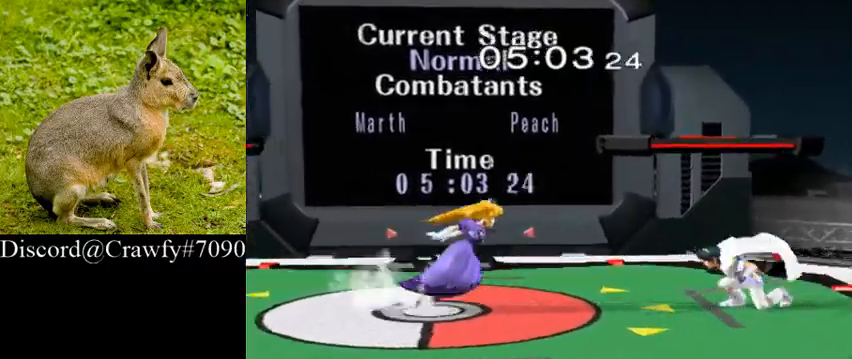
Gameplay with a controller (Nintendo layout); each line is a JSON object with the inputs held at the frame after it (dt_ms = milliseconds from this image to that frame). "events" lists button and stick changes between this image and that frame as [ms after this image, input, new state], when the widget could be followed in between. Not read: L3 R1 R3.
{"dt_ms": 500, "buttons": ["A"], "left_stick": "down", "right_stick": "center", "events": [[100, "Y", "down"], [167, "L1", "down"], [200, "Y", "up"], [300, "L1", "up"], [400, "A", "down"]]}
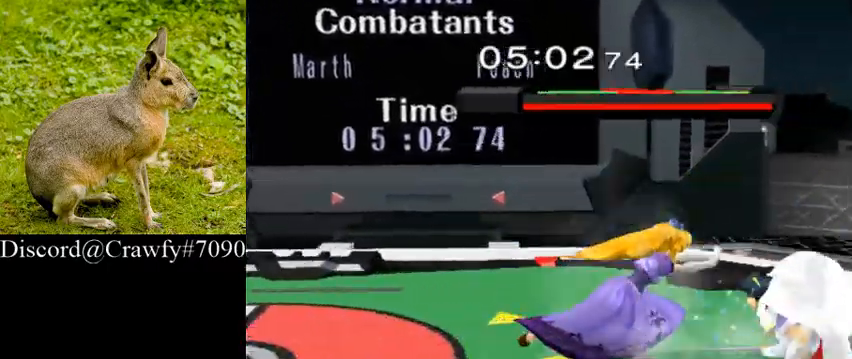
{"dt_ms": 500, "buttons": [], "left_stick": "center", "right_stick": "center", "events": [[67, "A", "up"], [200, "A", "down"], [333, "A", "up"], [467, "left_stick", "center"]]}
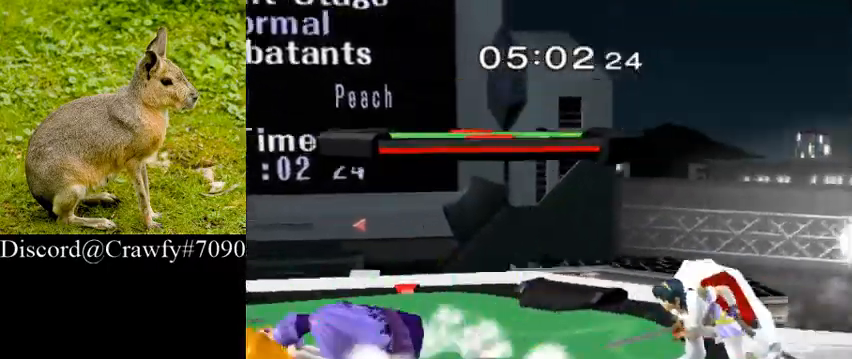
{"dt_ms": 500, "buttons": [], "left_stick": "center", "right_stick": "center", "events": [[233, "left_stick", "left"], [333, "left_stick", "center"]]}
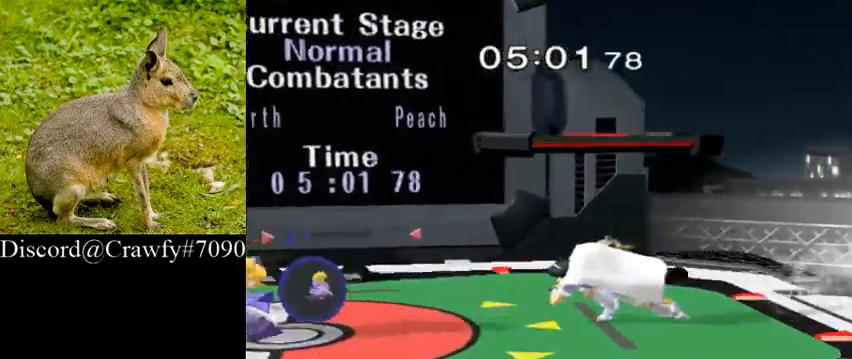
{"dt_ms": 500, "buttons": [], "left_stick": "center", "right_stick": "center", "events": []}
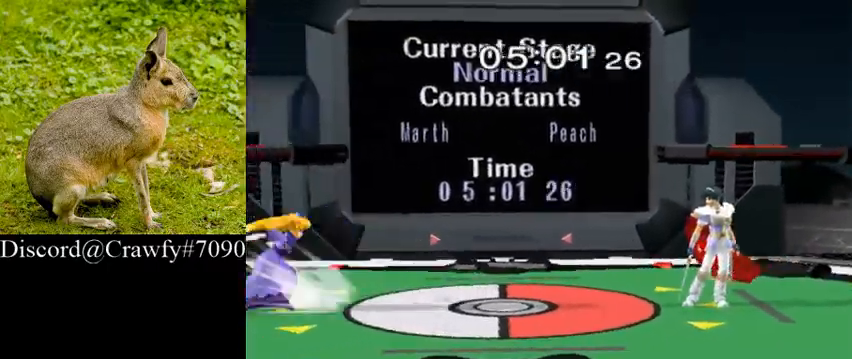
{"dt_ms": 500, "buttons": [], "left_stick": "down", "right_stick": "center"}
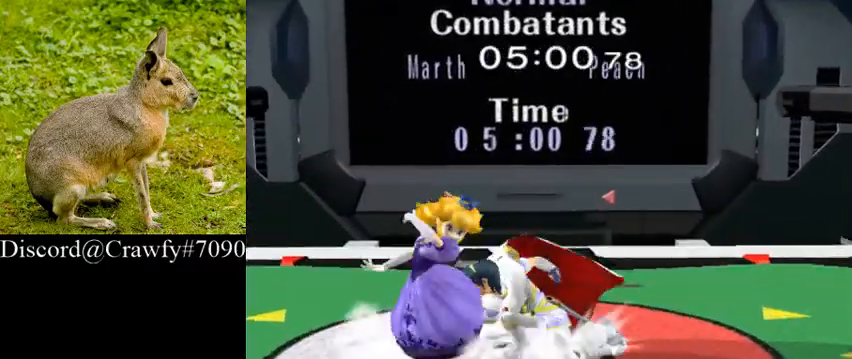
{"dt_ms": 500, "buttons": [], "left_stick": "center", "right_stick": "center", "events": [[33, "left_stick", "center"], [233, "left_stick", "right"], [367, "left_stick", "center"]]}
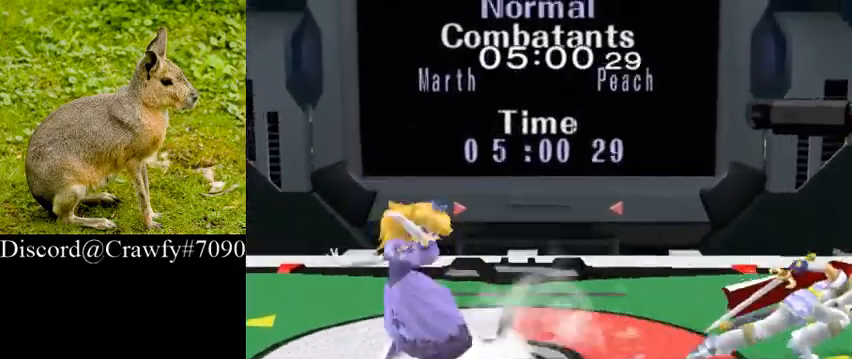
{"dt_ms": 500, "buttons": [], "left_stick": "right", "right_stick": "center"}
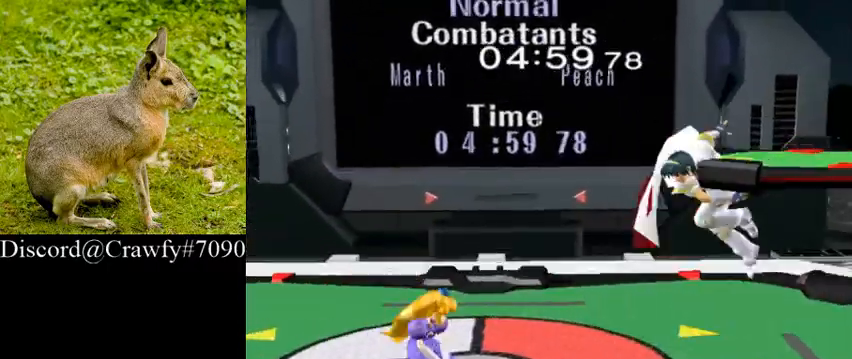
{"dt_ms": 500, "buttons": [], "left_stick": "center", "right_stick": "center", "events": [[100, "left_stick", "down"], [233, "left_stick", "center"], [333, "Y", "down"], [367, "Y", "up"]]}
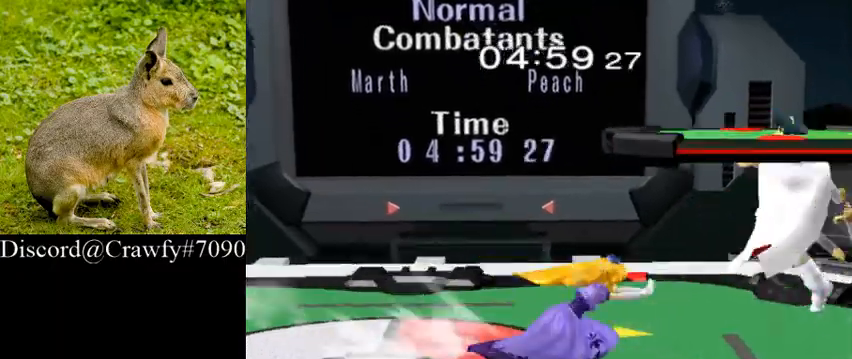
{"dt_ms": 500, "buttons": [], "left_stick": "center", "right_stick": "center", "events": [[100, "left_stick", "right"], [200, "right_stick", "left"], [300, "L1", "down"], [300, "left_stick", "down"], [333, "right_stick", "center"], [433, "L1", "up"], [500, "left_stick", "center"]]}
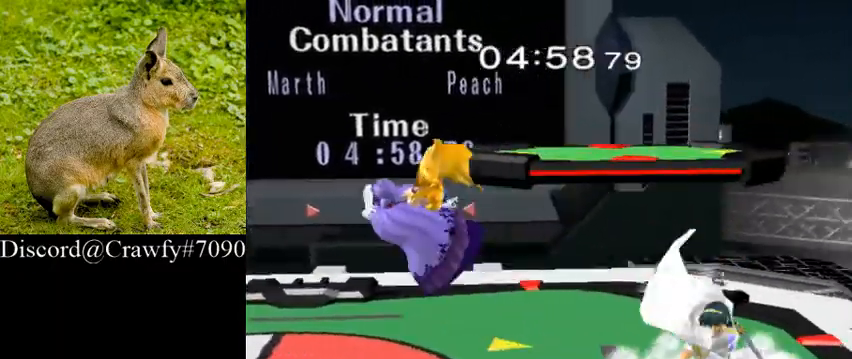
{"dt_ms": 500, "buttons": ["A"], "left_stick": "left", "right_stick": "center", "events": [[300, "left_stick", "left"], [433, "A", "down"]]}
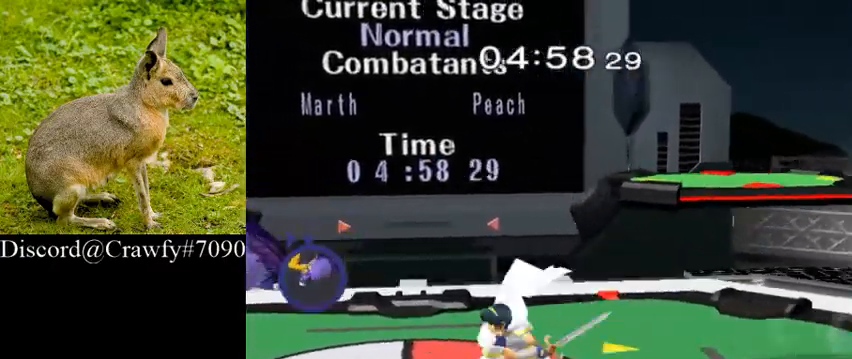
{"dt_ms": 500, "buttons": [], "left_stick": "center", "right_stick": "center", "events": [[33, "A", "up"], [267, "A", "down"], [267, "Y", "down"], [333, "A", "up"], [367, "left_stick", "center"], [433, "Y", "up"]]}
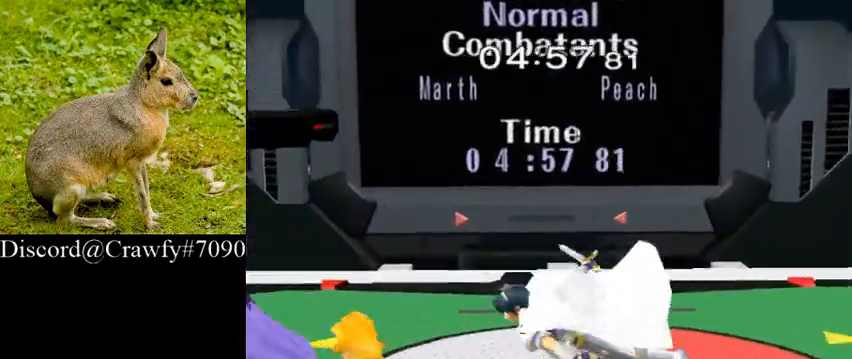
{"dt_ms": 500, "buttons": [], "left_stick": "center", "right_stick": "center", "events": [[133, "Y", "down"], [200, "Y", "up"]]}
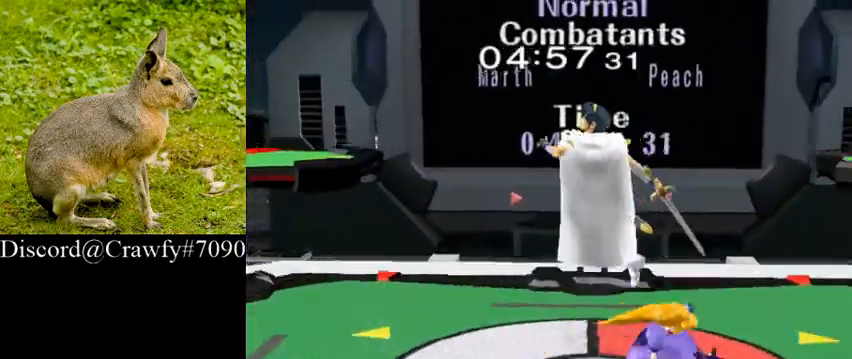
{"dt_ms": 500, "buttons": [], "left_stick": "center", "right_stick": "center", "events": [[33, "A", "down"], [133, "A", "up"], [167, "left_stick", "right"], [333, "L1", "down"], [400, "left_stick", "center"], [467, "L1", "up"]]}
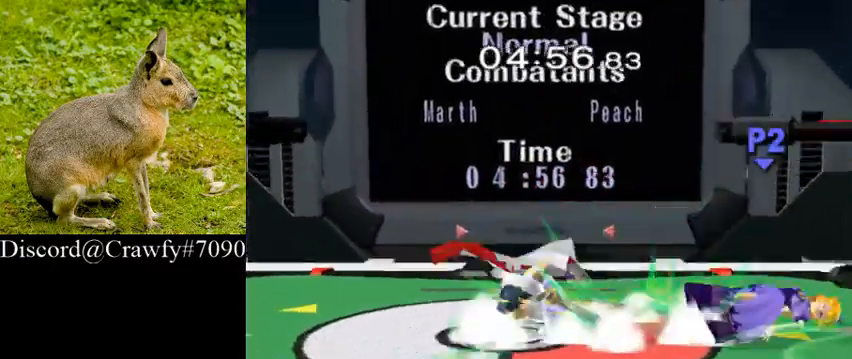
{"dt_ms": 500, "buttons": [], "left_stick": "right", "right_stick": "center", "events": [[200, "left_stick", "right"]]}
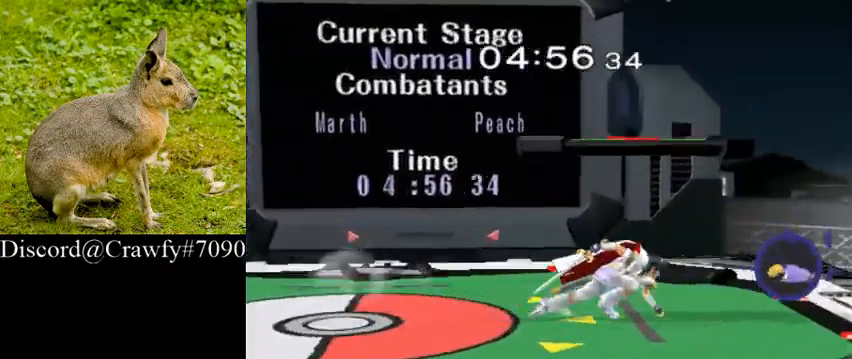
{"dt_ms": 500, "buttons": [], "left_stick": "down", "right_stick": "center", "events": [[33, "left_stick", "down"], [300, "right_stick", "right"], [467, "right_stick", "center"]]}
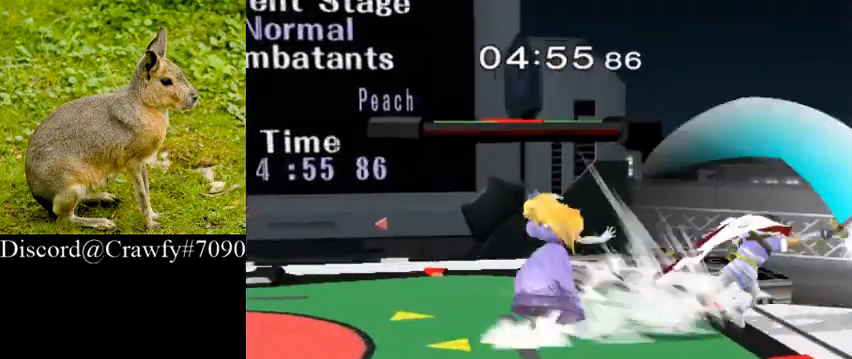
{"dt_ms": 500, "buttons": ["L1"], "left_stick": "down", "right_stick": "center", "events": [[67, "Y", "down"], [200, "Y", "up"], [267, "L1", "down"], [300, "Y", "down"], [433, "Y", "up"]]}
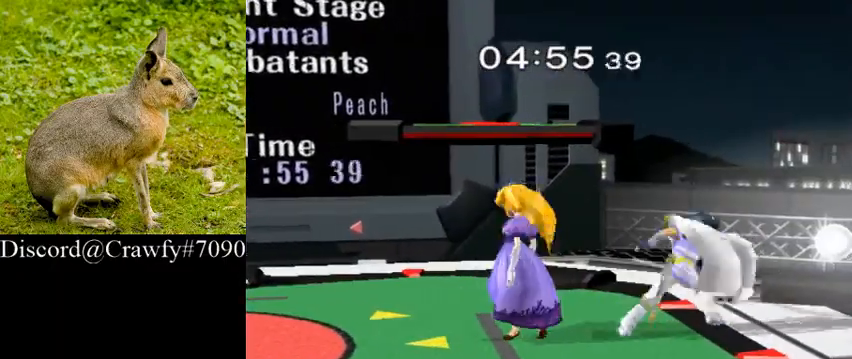
{"dt_ms": 1000, "buttons": [], "left_stick": "center", "right_stick": "center"}
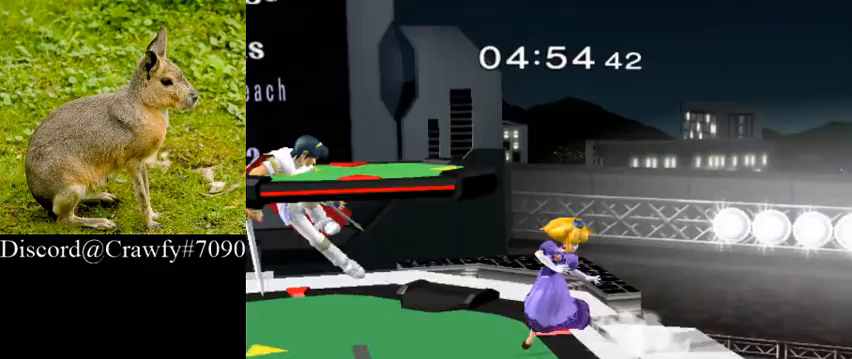
{"dt_ms": 500, "buttons": [], "left_stick": "down", "right_stick": "center", "events": [[67, "left_stick", "down"], [67, "right_stick", "right"], [133, "L1", "down"], [200, "right_stick", "center"], [233, "L1", "up"], [367, "A", "down"], [467, "A", "up"]]}
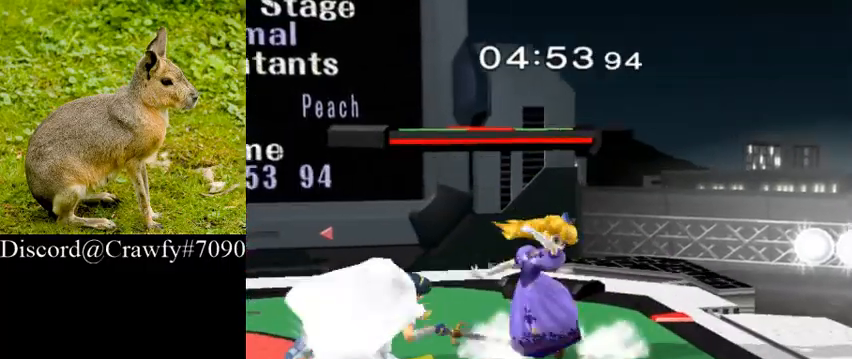
{"dt_ms": 500, "buttons": [], "left_stick": "center", "right_stick": "center", "events": [[67, "left_stick", "center"], [300, "Y", "down"], [367, "Y", "up"]]}
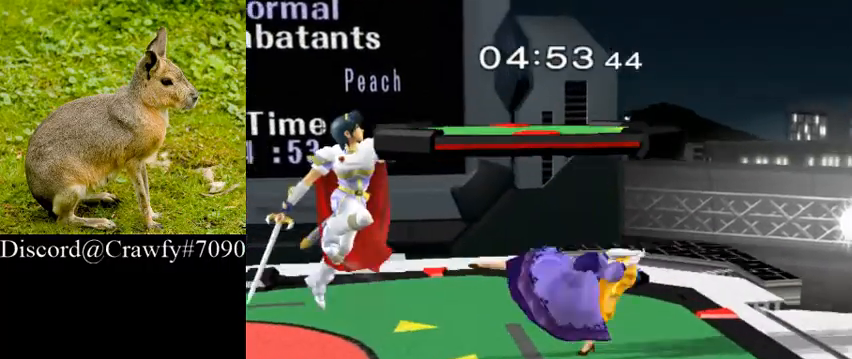
{"dt_ms": 500, "buttons": [], "left_stick": "down", "right_stick": "center", "events": [[33, "A", "down"], [200, "A", "up"], [300, "left_stick", "down-right"], [367, "left_stick", "down"], [400, "L1", "down"], [500, "L1", "up"]]}
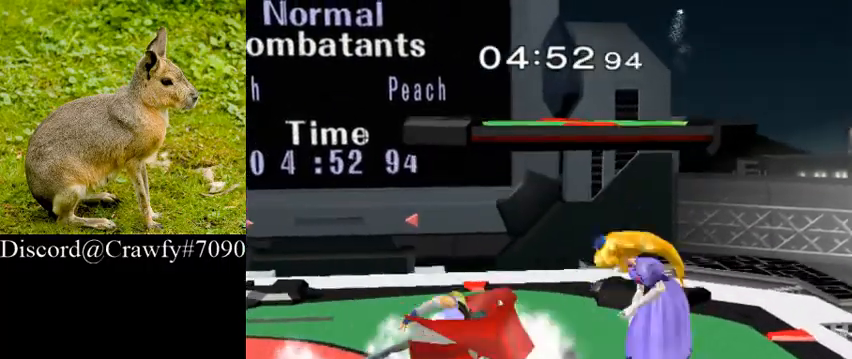
{"dt_ms": 500, "buttons": ["A"], "left_stick": "down", "right_stick": "center", "events": [[100, "A", "down"], [233, "A", "up"], [467, "A", "down"]]}
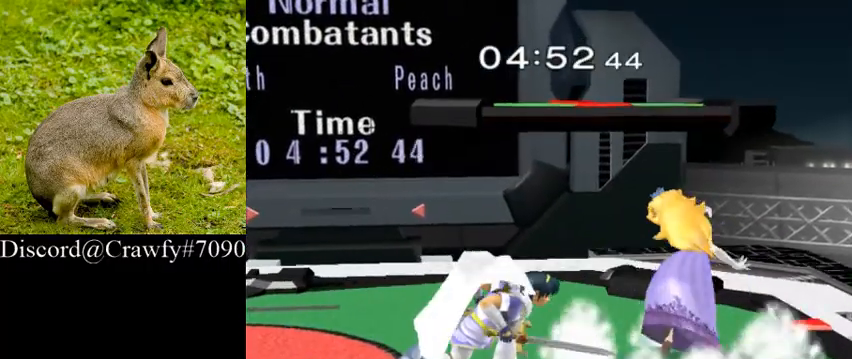
{"dt_ms": 500, "buttons": [], "left_stick": "down", "right_stick": "center", "events": [[33, "A", "up"], [300, "A", "down"], [433, "A", "up"]]}
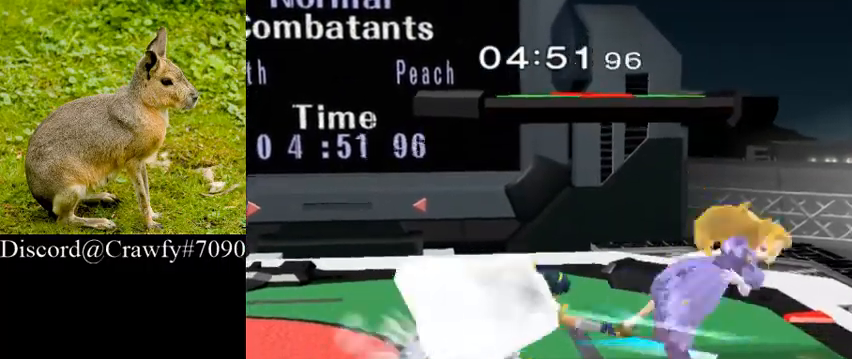
{"dt_ms": 500, "buttons": [], "left_stick": "center", "right_stick": "center", "events": [[100, "left_stick", "center"], [333, "left_stick", "right"], [400, "left_stick", "center"]]}
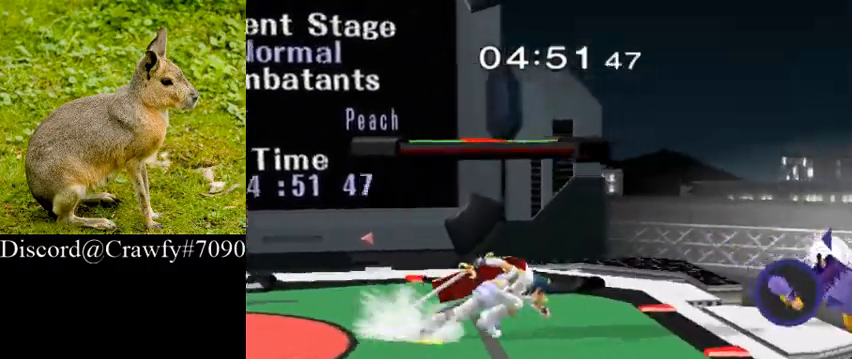
{"dt_ms": 500, "buttons": [], "left_stick": "down", "right_stick": "center", "events": [[300, "left_stick", "down"]]}
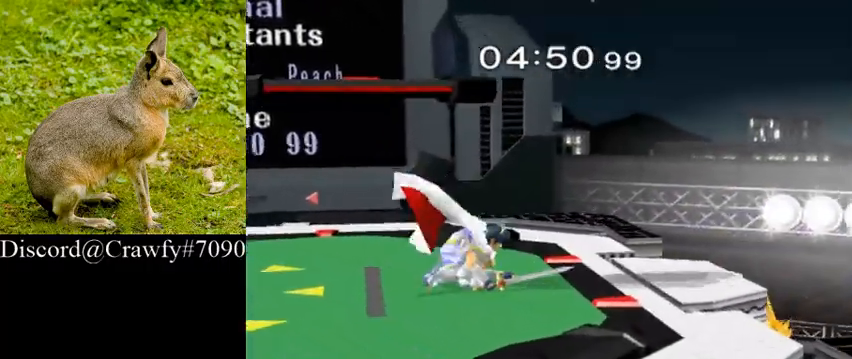
{"dt_ms": 500, "buttons": [], "left_stick": "down", "right_stick": "center", "events": [[167, "left_stick", "center"], [233, "left_stick", "right"], [333, "left_stick", "down"]]}
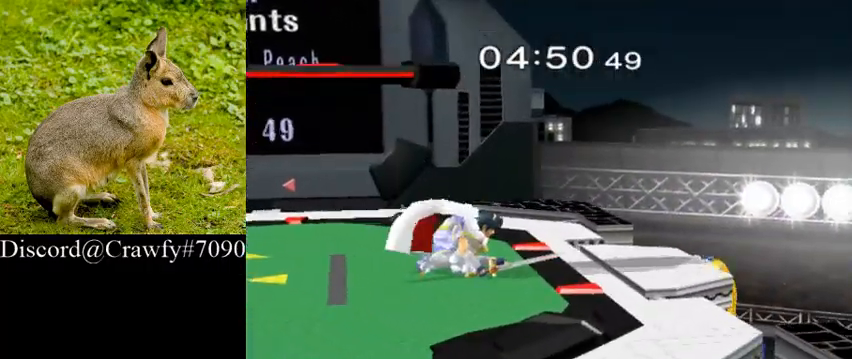
{"dt_ms": 500, "buttons": [], "left_stick": "down", "right_stick": "center", "events": [[67, "Y", "down"], [100, "Y", "up"], [100, "left_stick", "center"], [467, "left_stick", "down"]]}
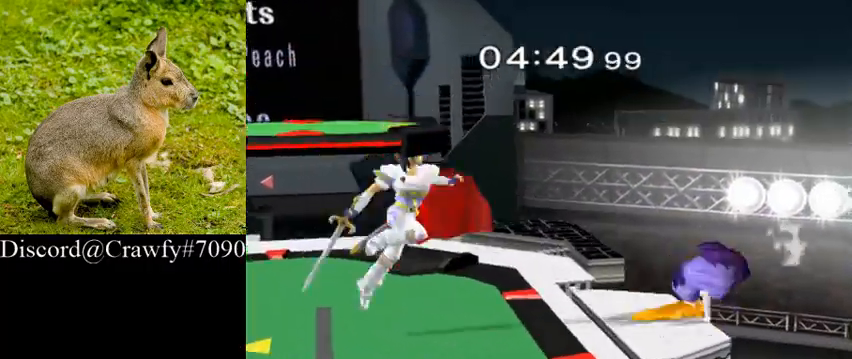
{"dt_ms": 500, "buttons": [], "left_stick": "center", "right_stick": "center", "events": [[200, "A", "down"], [300, "A", "up"], [433, "left_stick", "center"]]}